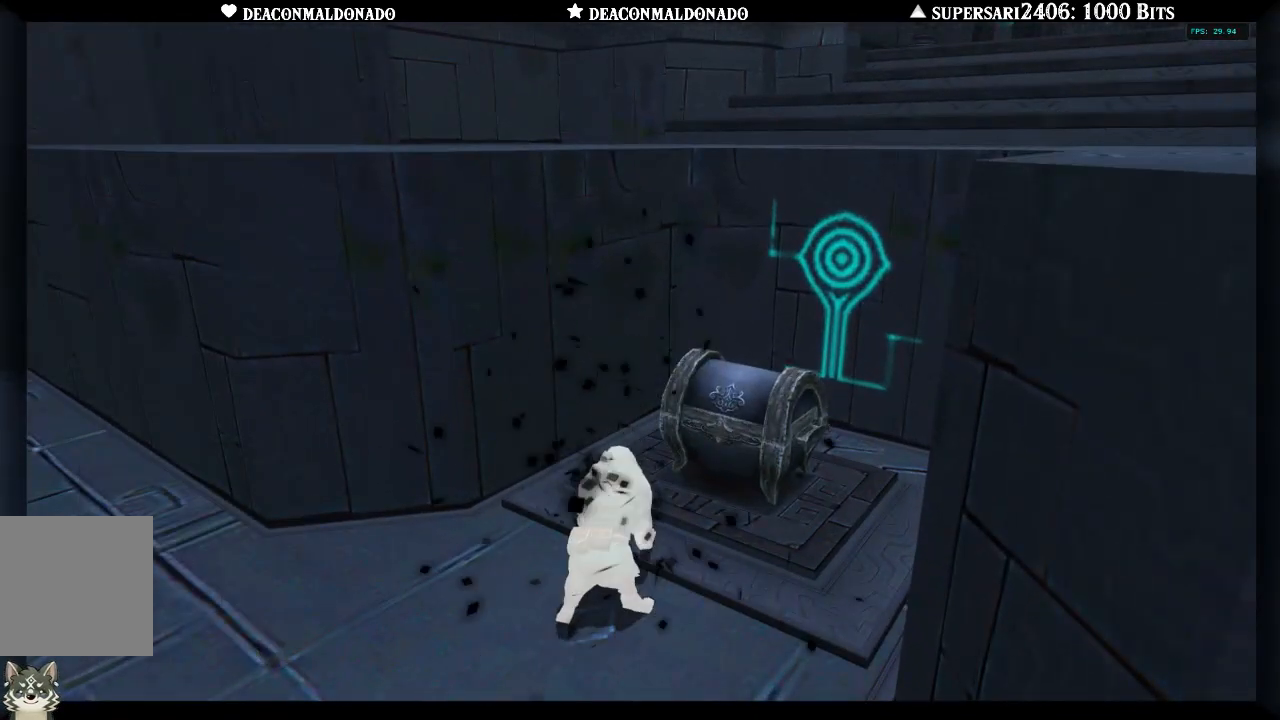
Gameplay with a controller (Nintendo layout); each line is a JSON object with the inputs held at the frame after it (dt_ms = milliseconds from this image to that frame). "events" lists button and stick changes between this image and that frame as [ms after this image, input, new state], when the widget could be followed in between. Not read: DPAD_UP L3 R1 R3.
{"dt_ms": 500, "buttons": [], "left_stick": "center", "right_stick": "center", "events": []}
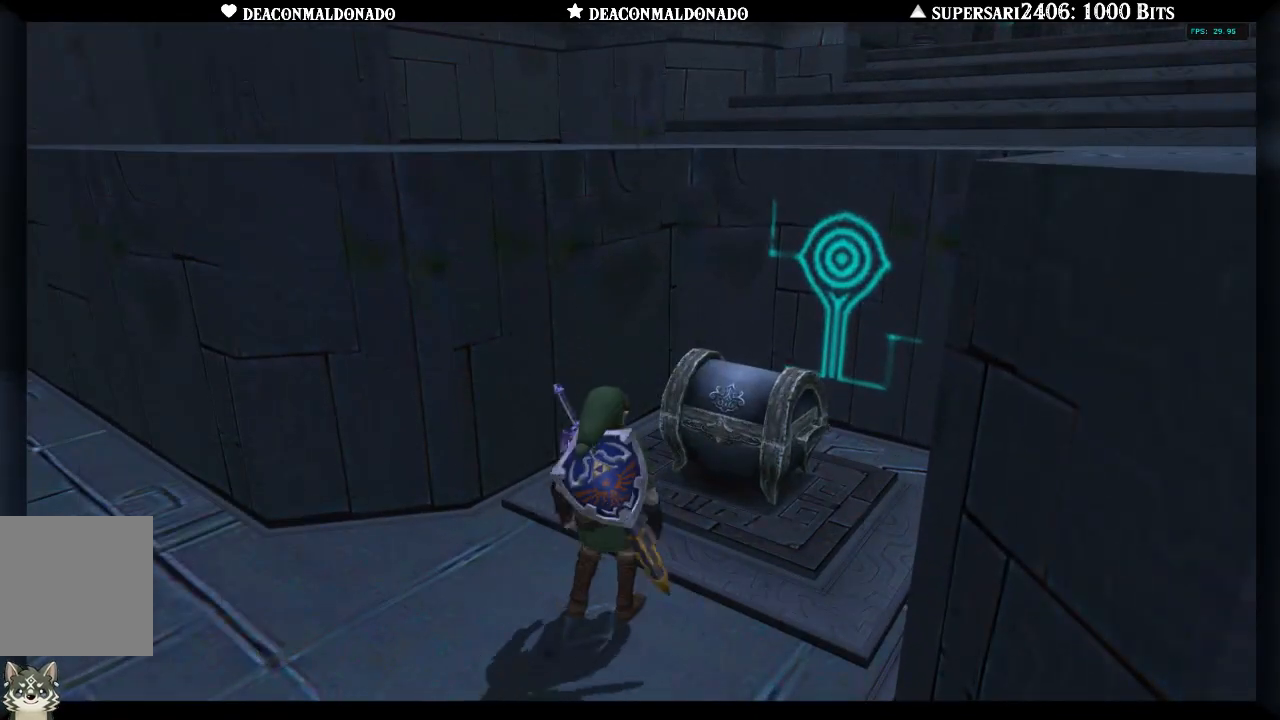
{"dt_ms": 500, "buttons": [], "left_stick": "center", "right_stick": "center", "events": []}
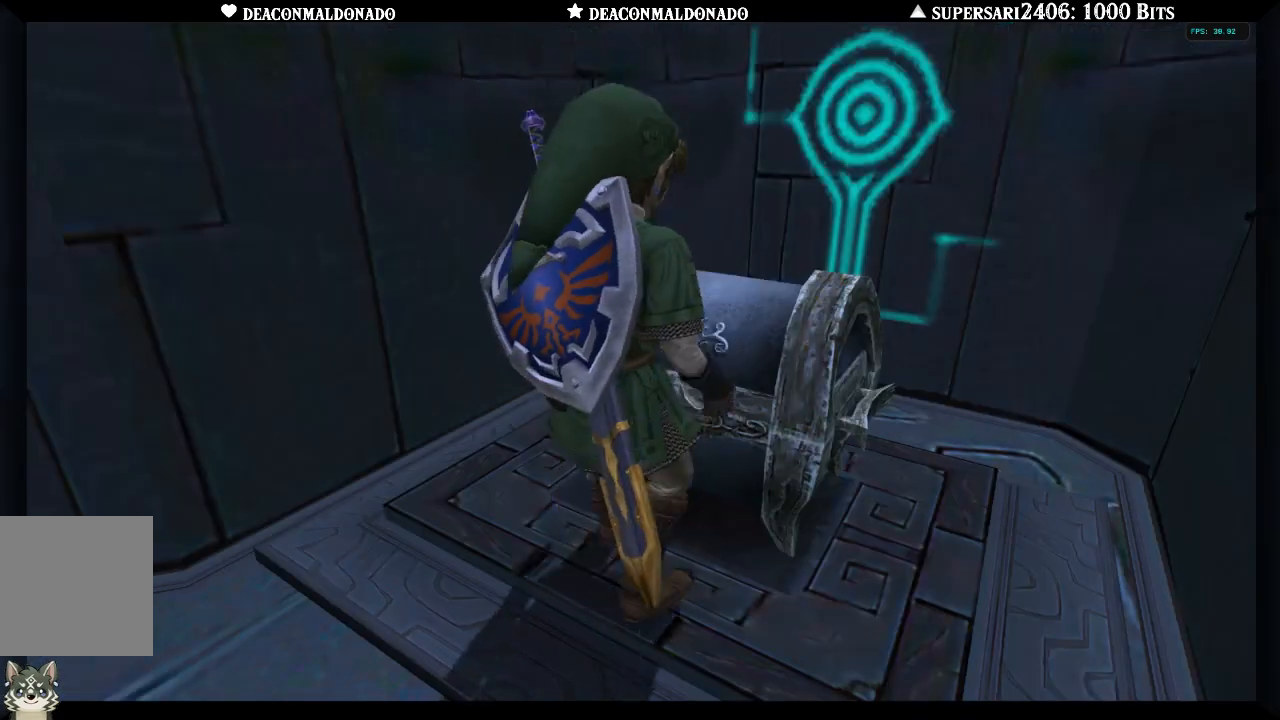
{"dt_ms": 500, "buttons": [], "left_stick": "center", "right_stick": "center", "events": []}
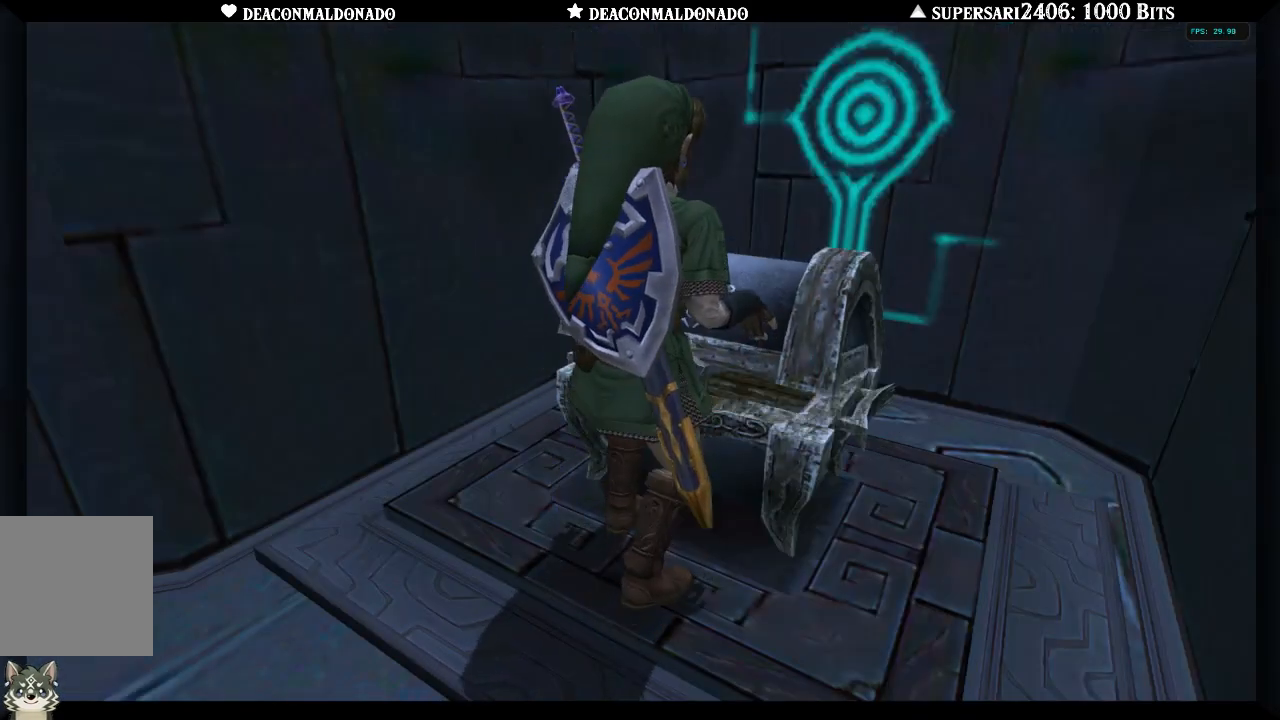
{"dt_ms": 500, "buttons": [], "left_stick": "center", "right_stick": "center", "events": []}
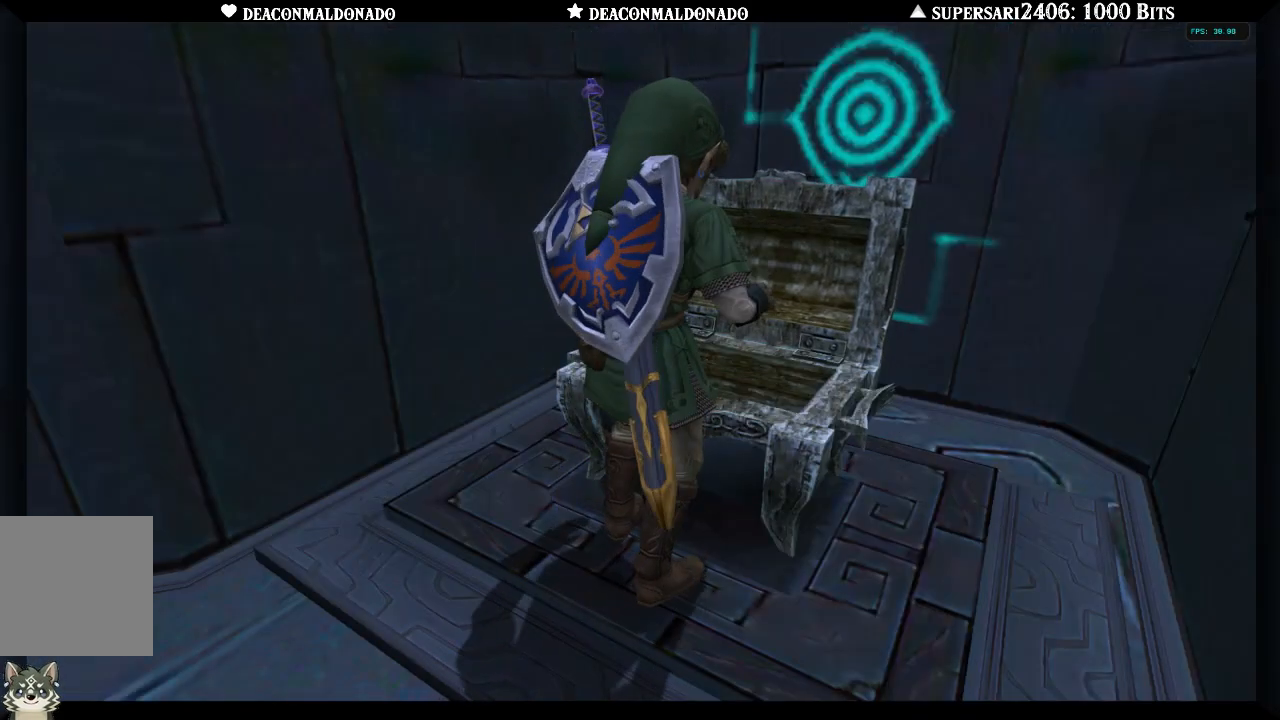
{"dt_ms": 500, "buttons": [], "left_stick": "center", "right_stick": "center", "events": []}
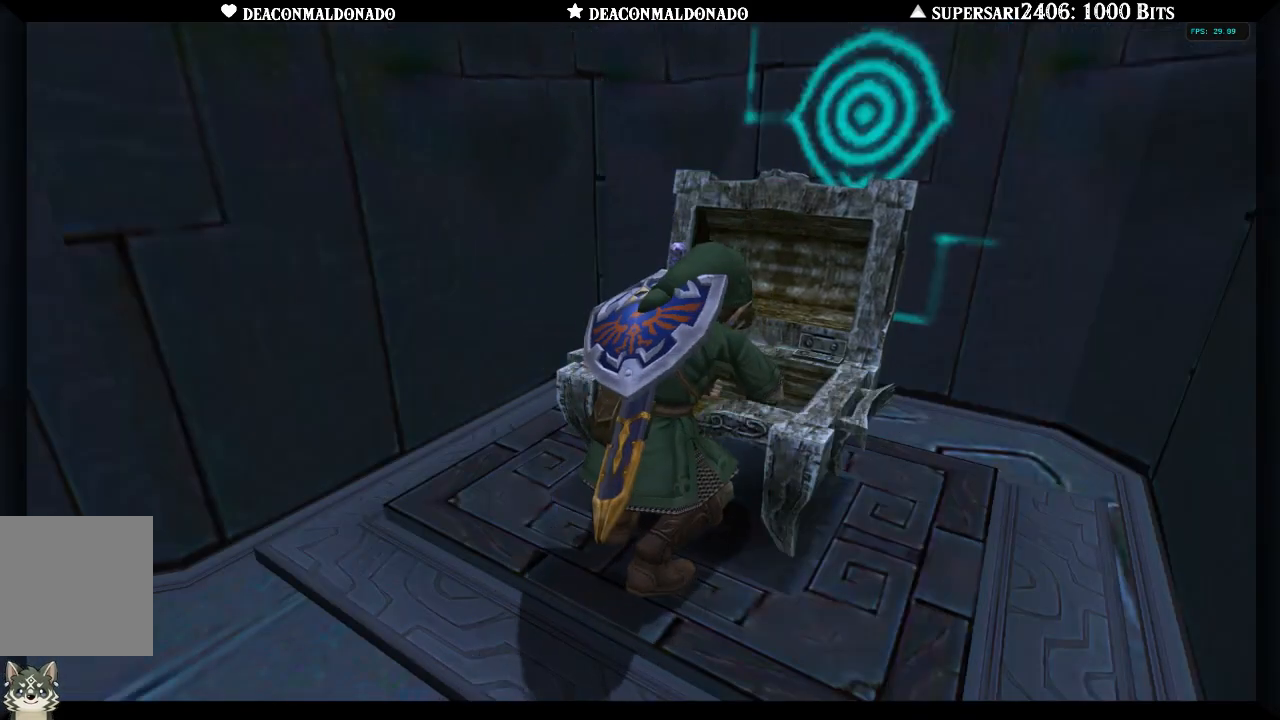
{"dt_ms": 500, "buttons": [], "left_stick": "center", "right_stick": "center", "events": []}
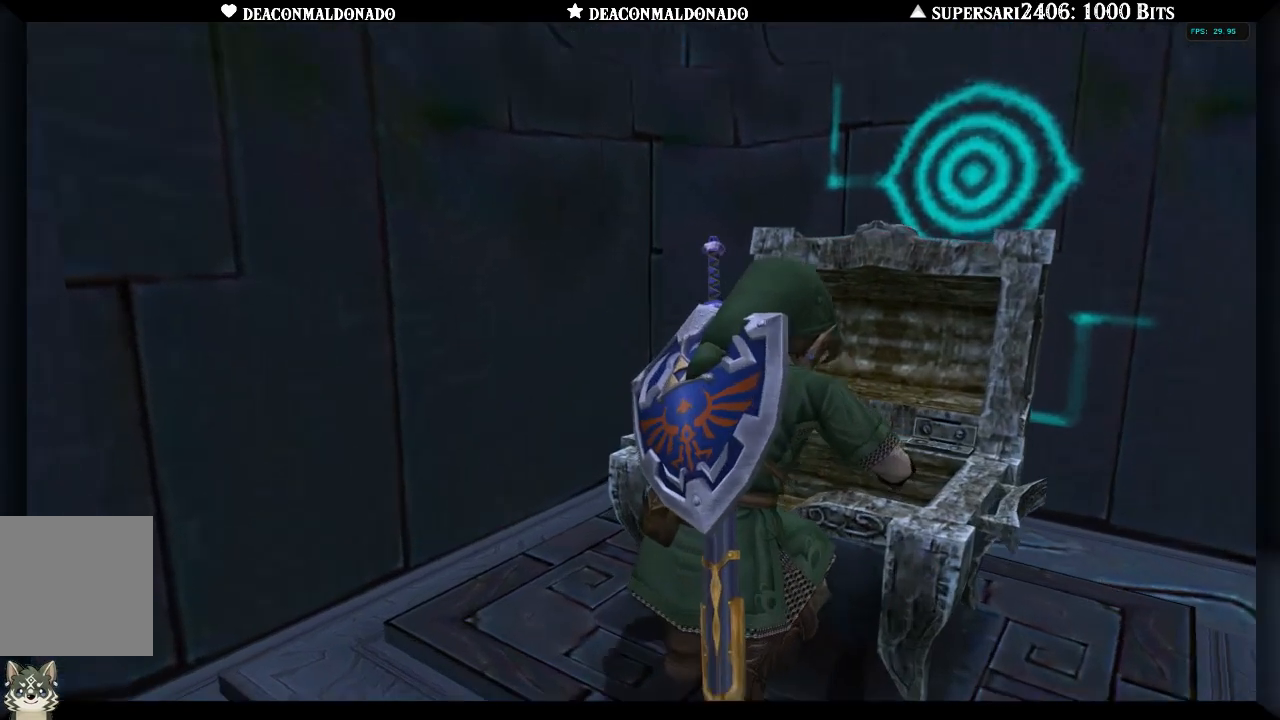
{"dt_ms": 500, "buttons": [], "left_stick": "center", "right_stick": "center", "events": []}
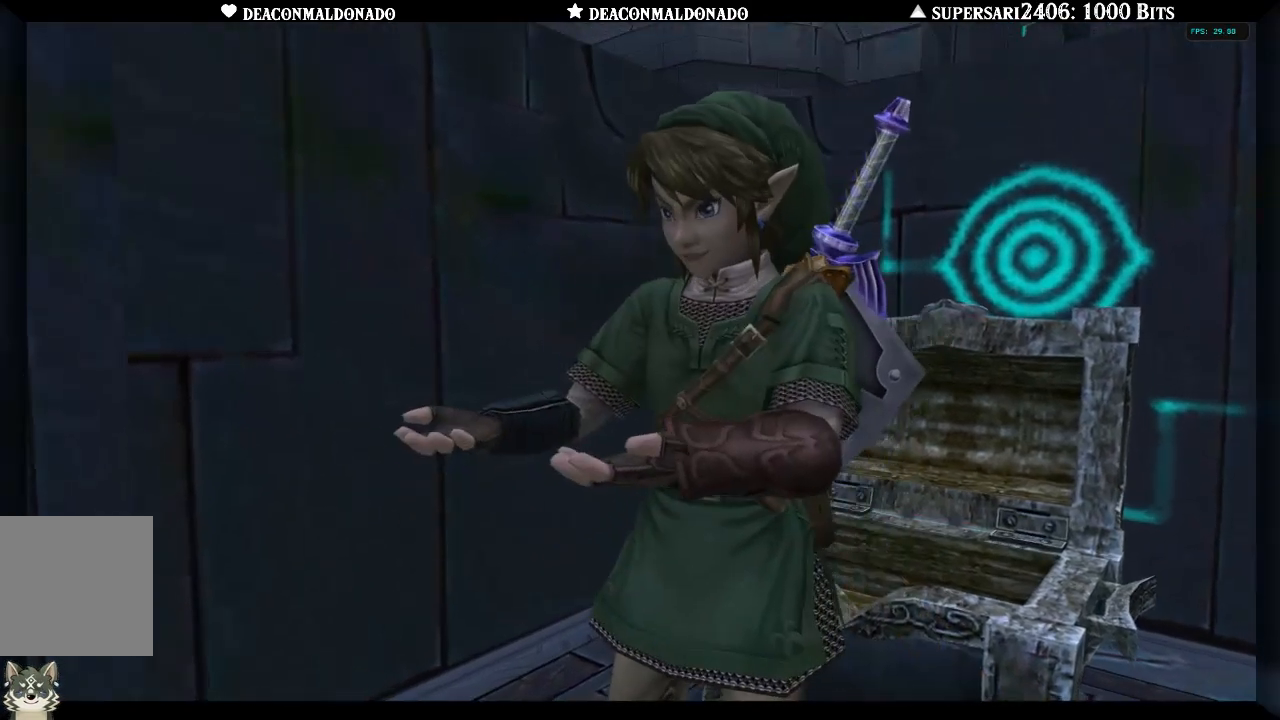
{"dt_ms": 500, "buttons": ["A"], "left_stick": "center", "right_stick": "center", "events": [[233, "A", "down"], [333, "A", "up"], [417, "A", "down"]]}
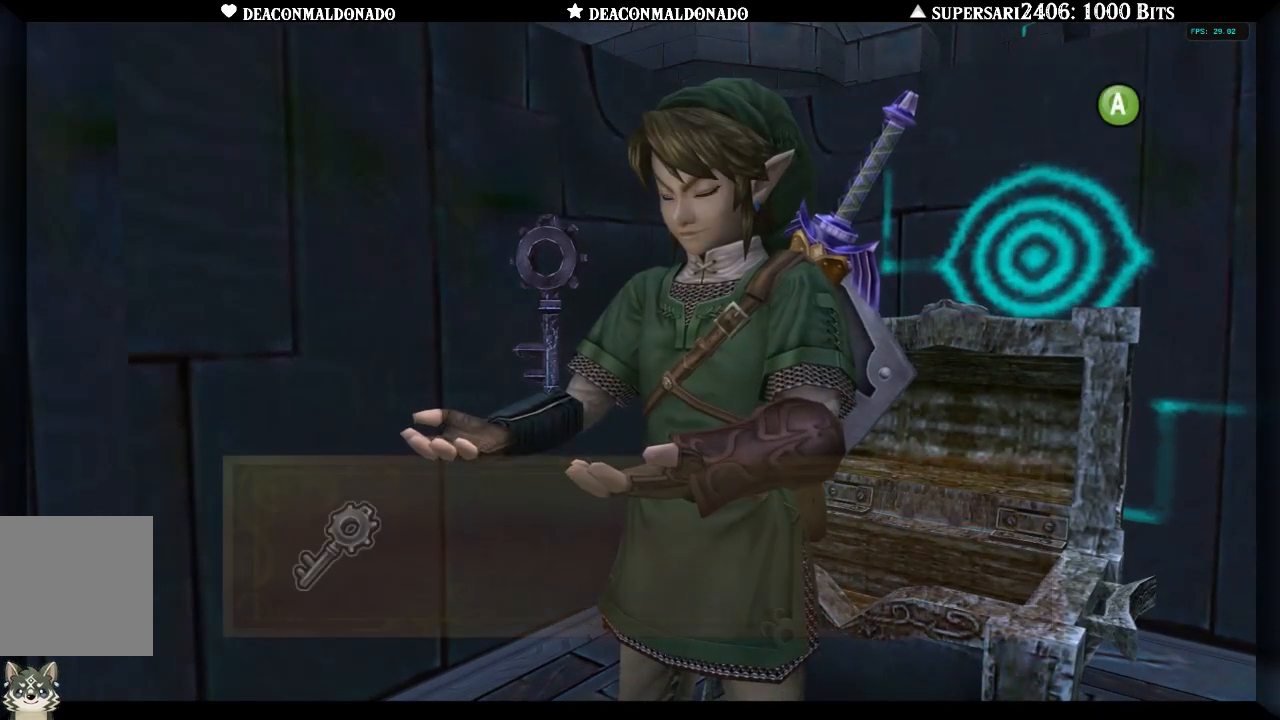
{"dt_ms": 500, "buttons": [], "left_stick": "center", "right_stick": "center", "events": [[17, "A", "up"], [83, "A", "down"], [167, "A", "up"], [233, "A", "down"], [317, "A", "up"], [383, "A", "down"], [467, "A", "up"]]}
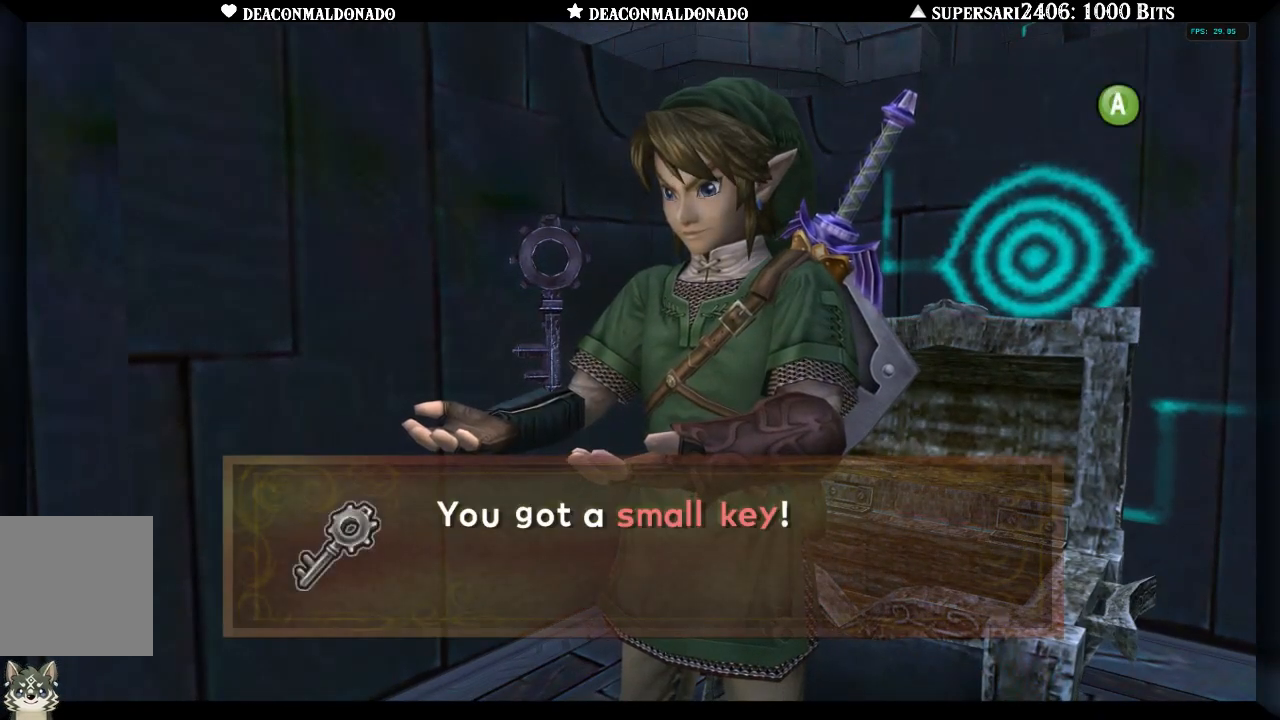
{"dt_ms": 500, "buttons": [], "left_stick": "center", "right_stick": "center", "events": [[33, "A", "down"], [117, "A", "up"], [183, "A", "down"], [283, "A", "up"], [367, "A", "down"], [433, "A", "up"]]}
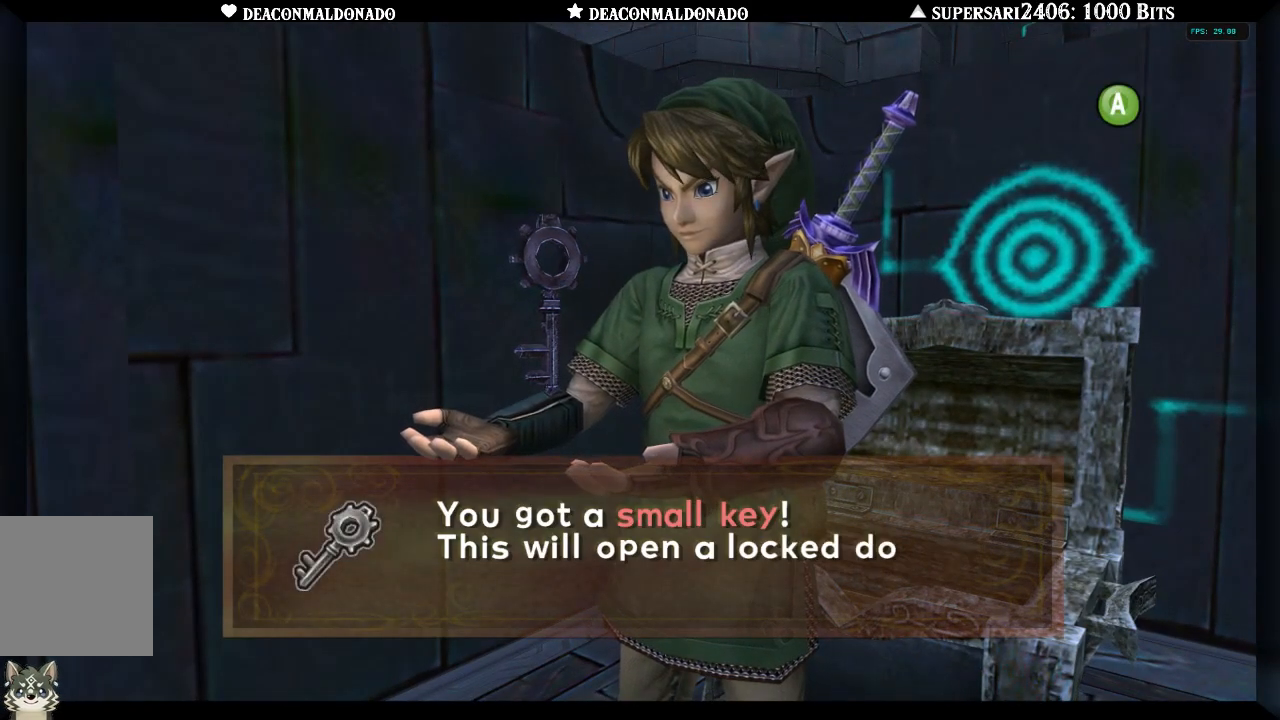
{"dt_ms": 500, "buttons": ["A"], "left_stick": "center", "right_stick": "center", "events": [[33, "A", "down"], [100, "A", "up"], [183, "A", "down"], [250, "A", "up"], [333, "A", "down"], [400, "A", "up"], [483, "A", "down"]]}
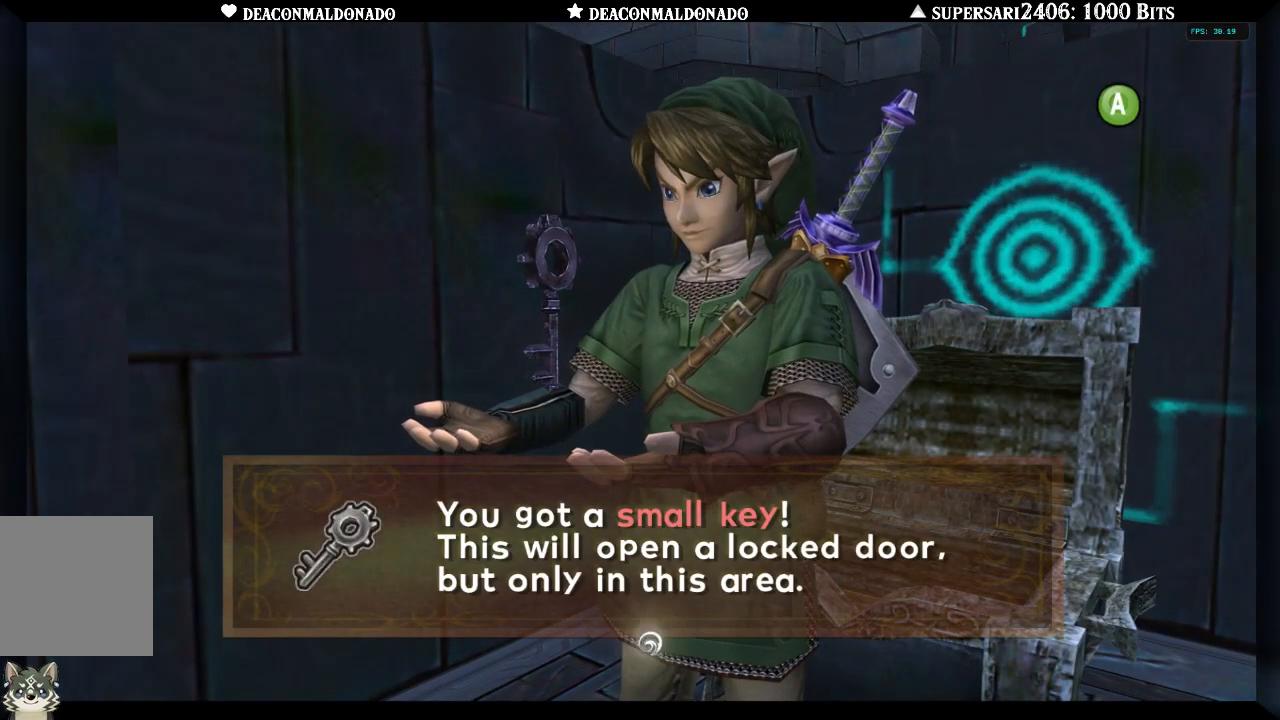
{"dt_ms": 500, "buttons": [], "left_stick": "left", "right_stick": "center", "events": [[50, "A", "up"], [133, "A", "down"], [217, "A", "up"], [267, "A", "down"], [367, "A", "up"], [400, "left_stick", "left"]]}
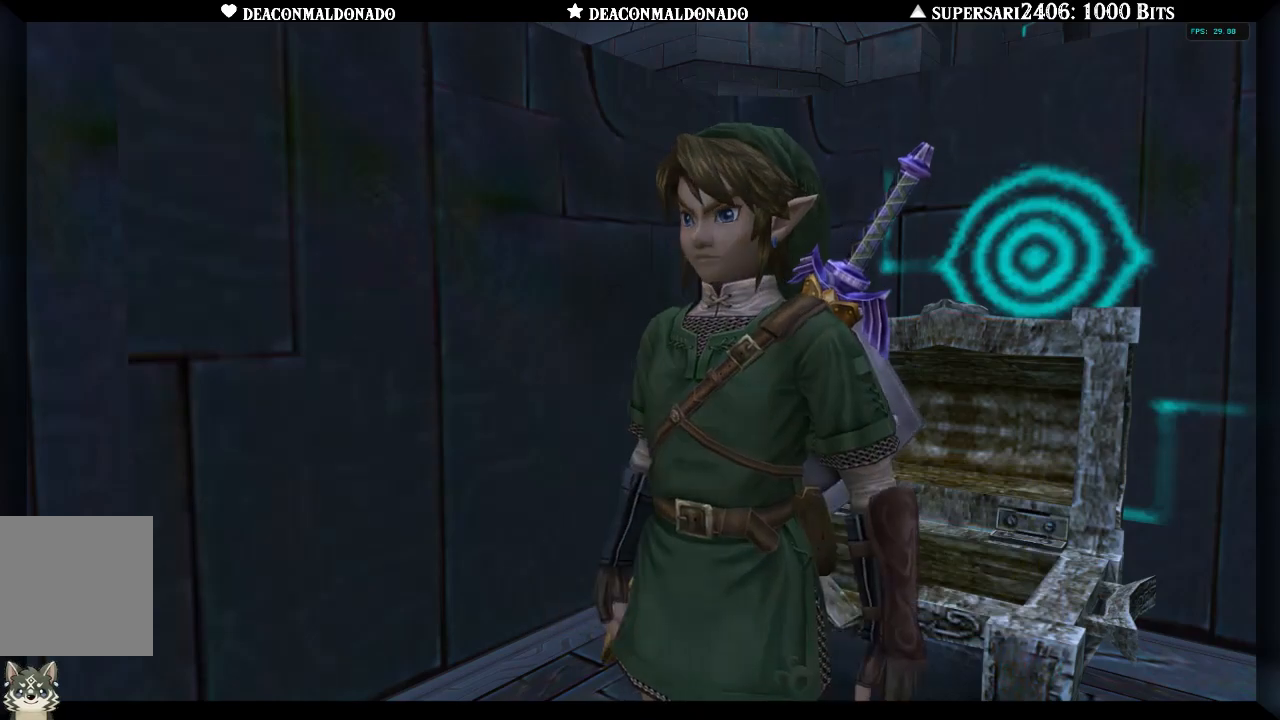
{"dt_ms": 500, "buttons": [], "left_stick": "left", "right_stick": "center", "events": [[117, "right_stick", "left"], [333, "right_stick", "center"]]}
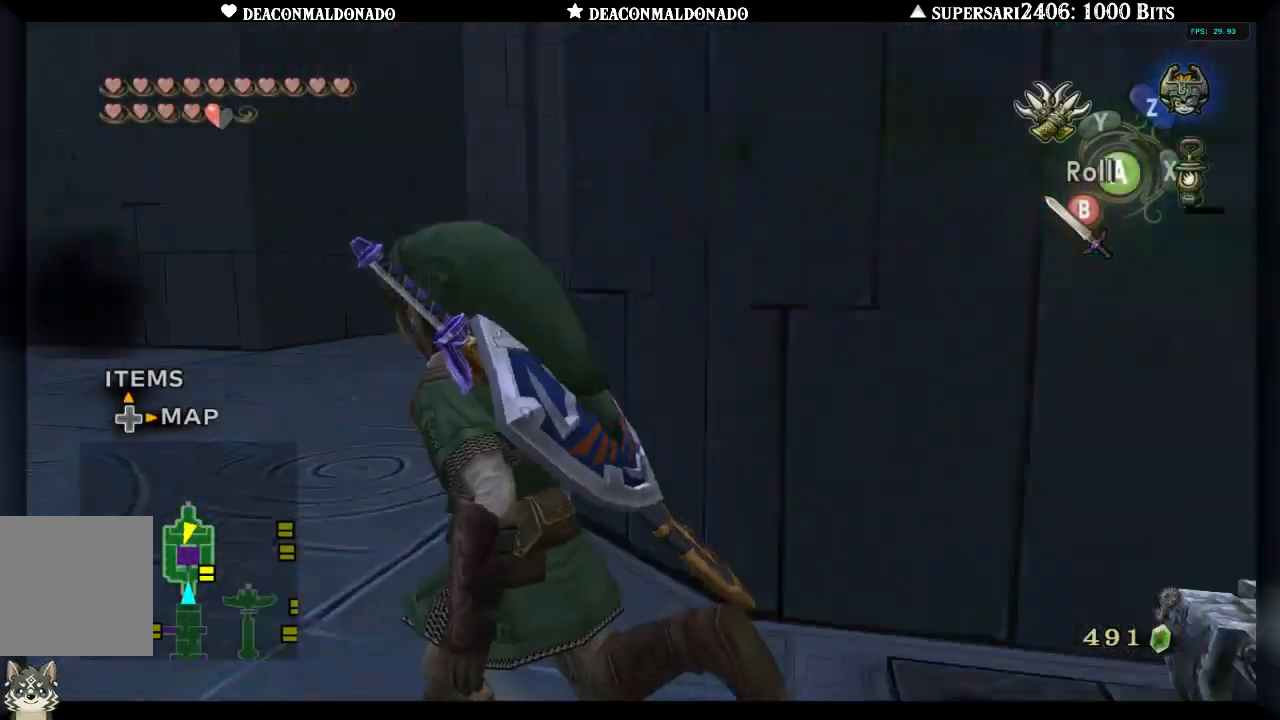
{"dt_ms": 500, "buttons": ["A"], "left_stick": "up", "right_stick": "right", "events": [[200, "left_stick", "up"], [250, "right_stick", "right"], [400, "A", "down"]]}
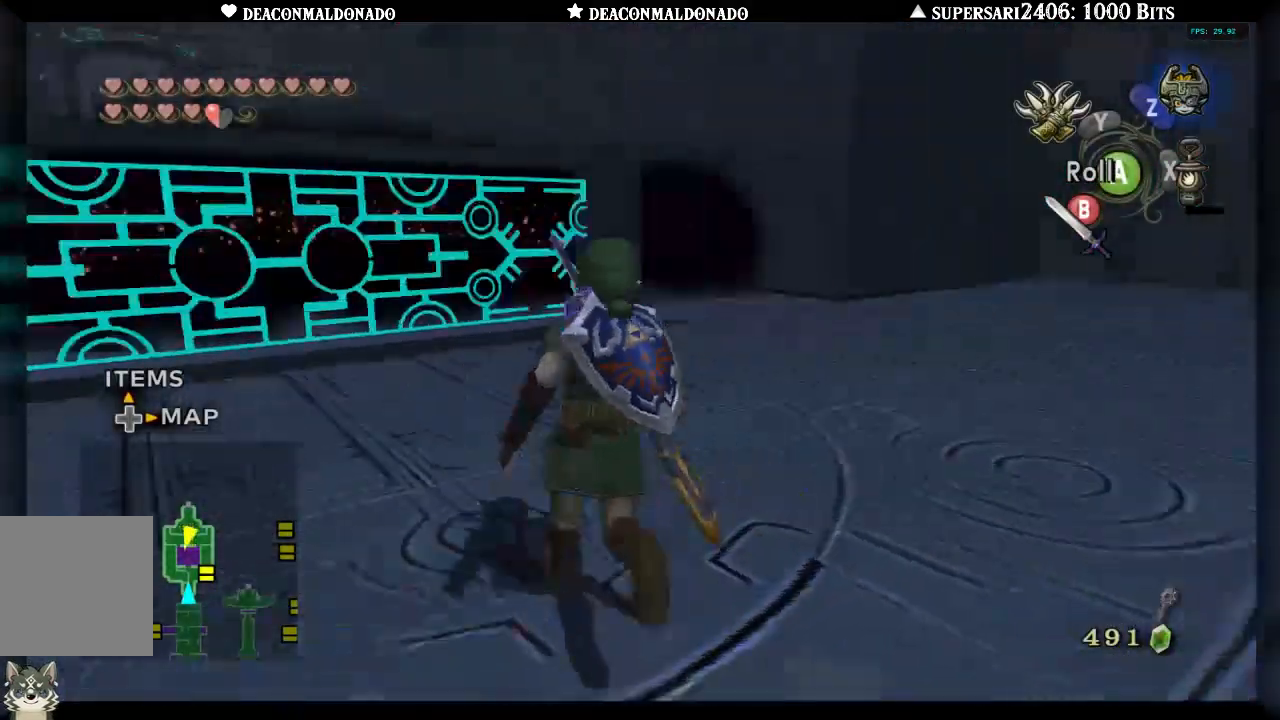
{"dt_ms": 1000, "buttons": ["A"], "left_stick": "up", "right_stick": "right", "events": [[33, "A", "up"], [333, "A", "down"], [450, "A", "up"], [533, "A", "down"], [633, "A", "up"], [750, "A", "down"], [817, "A", "up"], [983, "A", "down"]]}
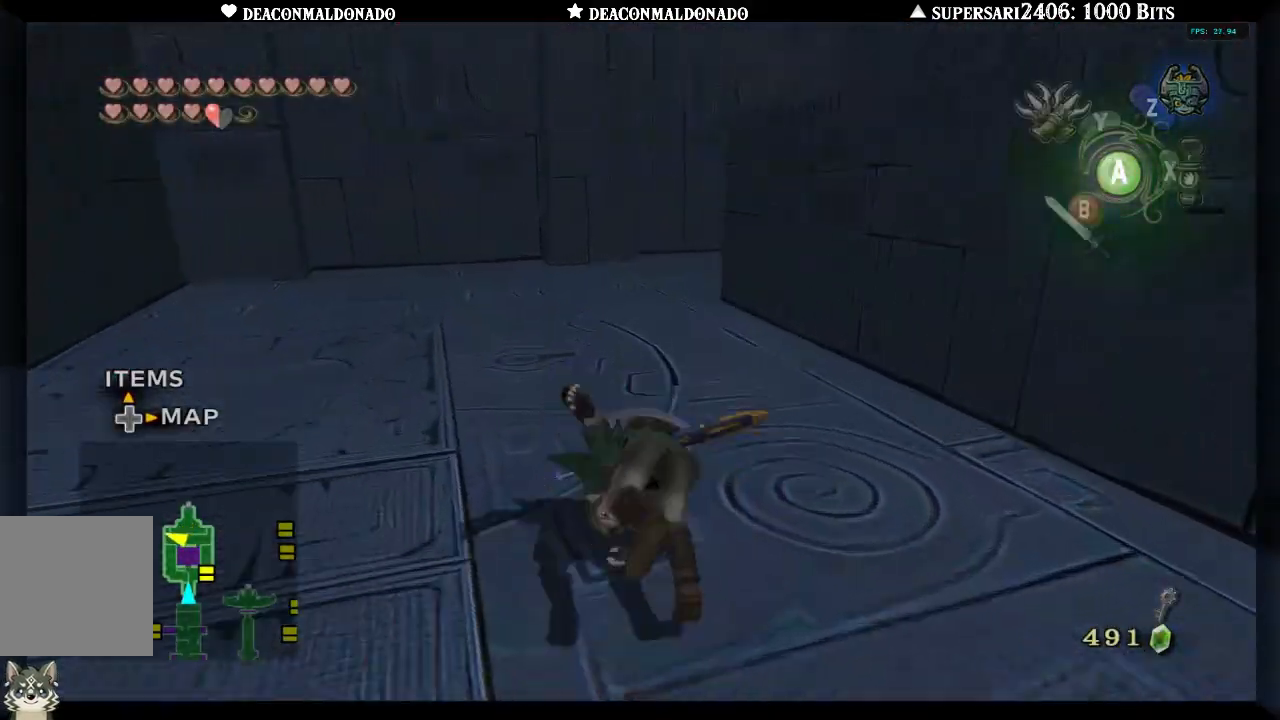
{"dt_ms": 500, "buttons": [], "left_stick": "up-left", "right_stick": "right", "events": [[67, "A", "up"], [117, "left_stick", "up-left"], [183, "A", "down"], [283, "A", "up"], [367, "A", "down"], [450, "A", "up"]]}
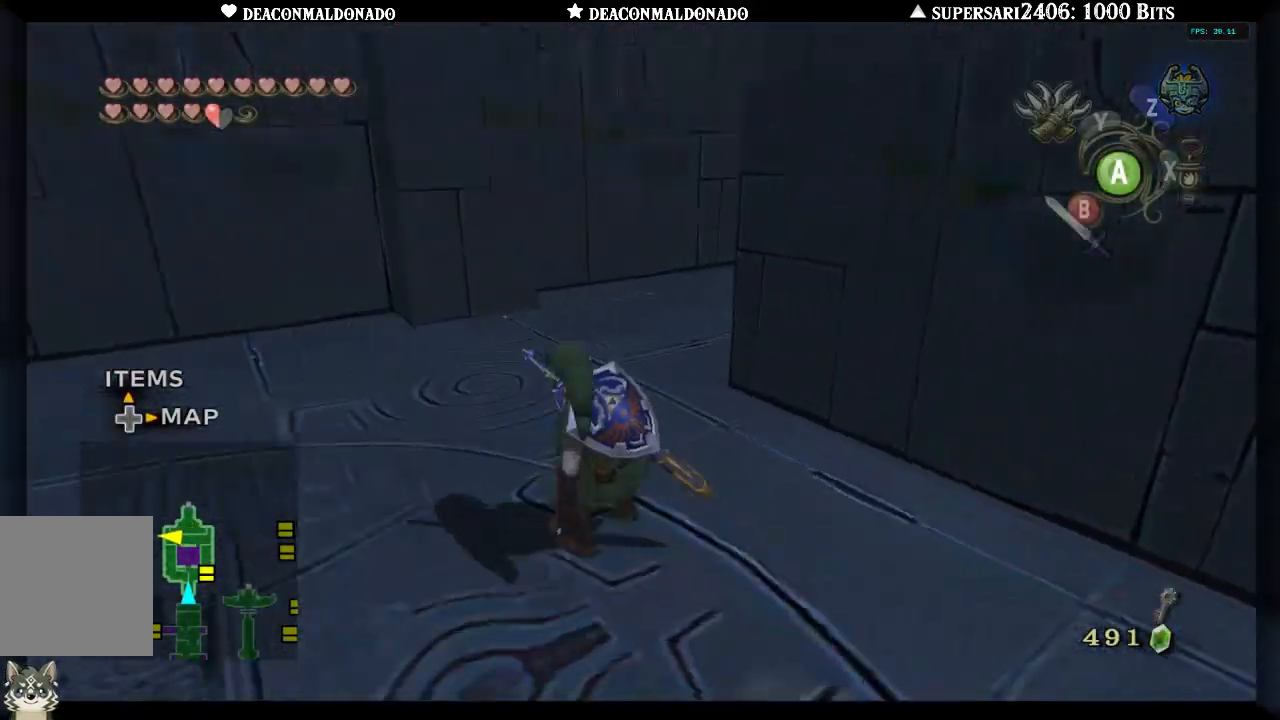
{"dt_ms": 500, "buttons": [], "left_stick": "down-left", "right_stick": "up-right", "events": [[33, "A", "down"], [183, "A", "up"], [317, "right_stick", "center"], [417, "left_stick", "down-left"], [483, "right_stick", "up-right"]]}
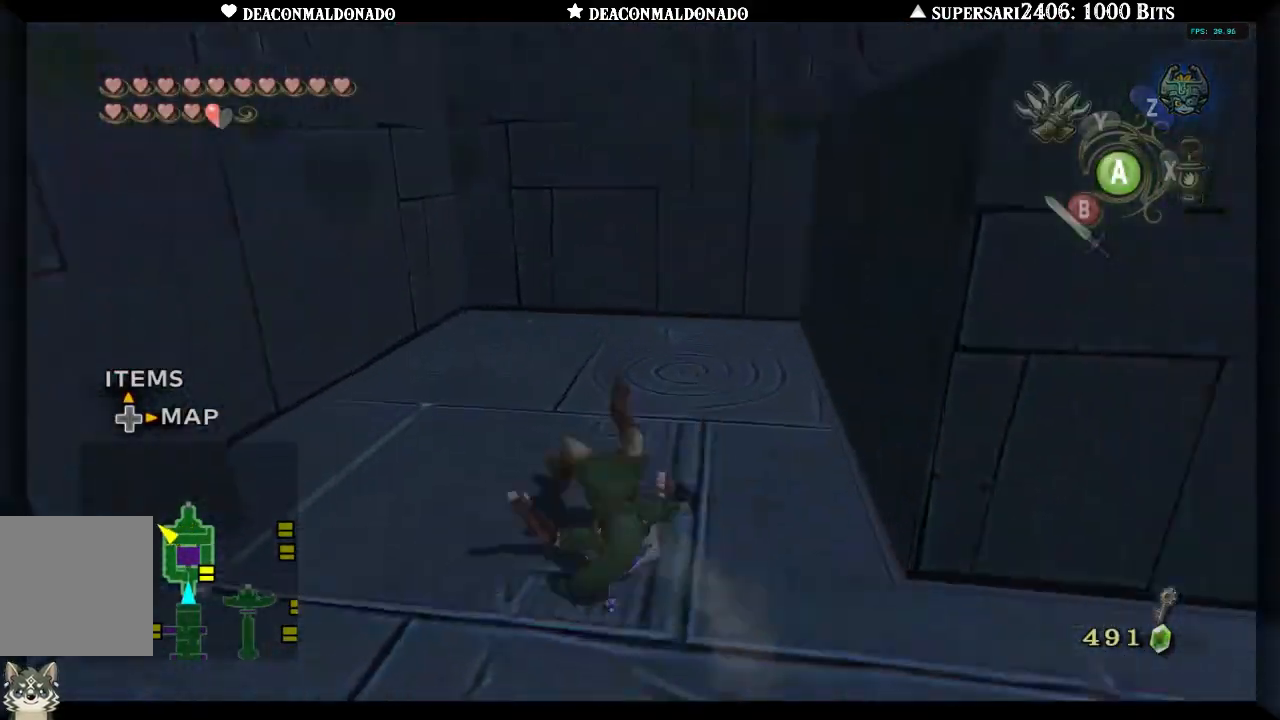
{"dt_ms": 500, "buttons": [], "left_stick": "right", "right_stick": "right", "events": [[83, "left_stick", "down-right"], [217, "right_stick", "center"], [283, "left_stick", "right"], [317, "right_stick", "right"]]}
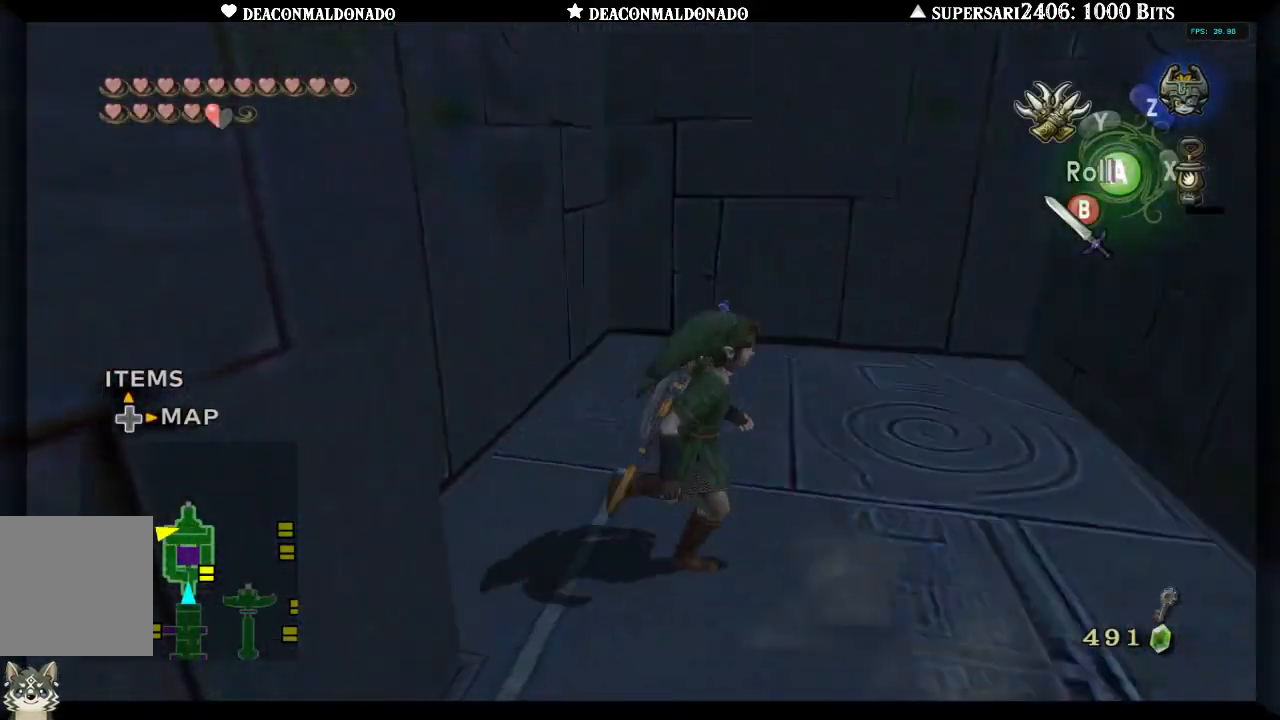
{"dt_ms": 1000, "buttons": ["A"], "left_stick": "up-left", "right_stick": "left", "events": [[67, "A", "down"], [200, "A", "up"], [300, "right_stick", "center"], [367, "left_stick", "up-right"], [550, "left_stick", "up"], [650, "right_stick", "left"], [767, "A", "down"], [833, "left_stick", "up-left"], [867, "A", "up"], [950, "A", "down"]]}